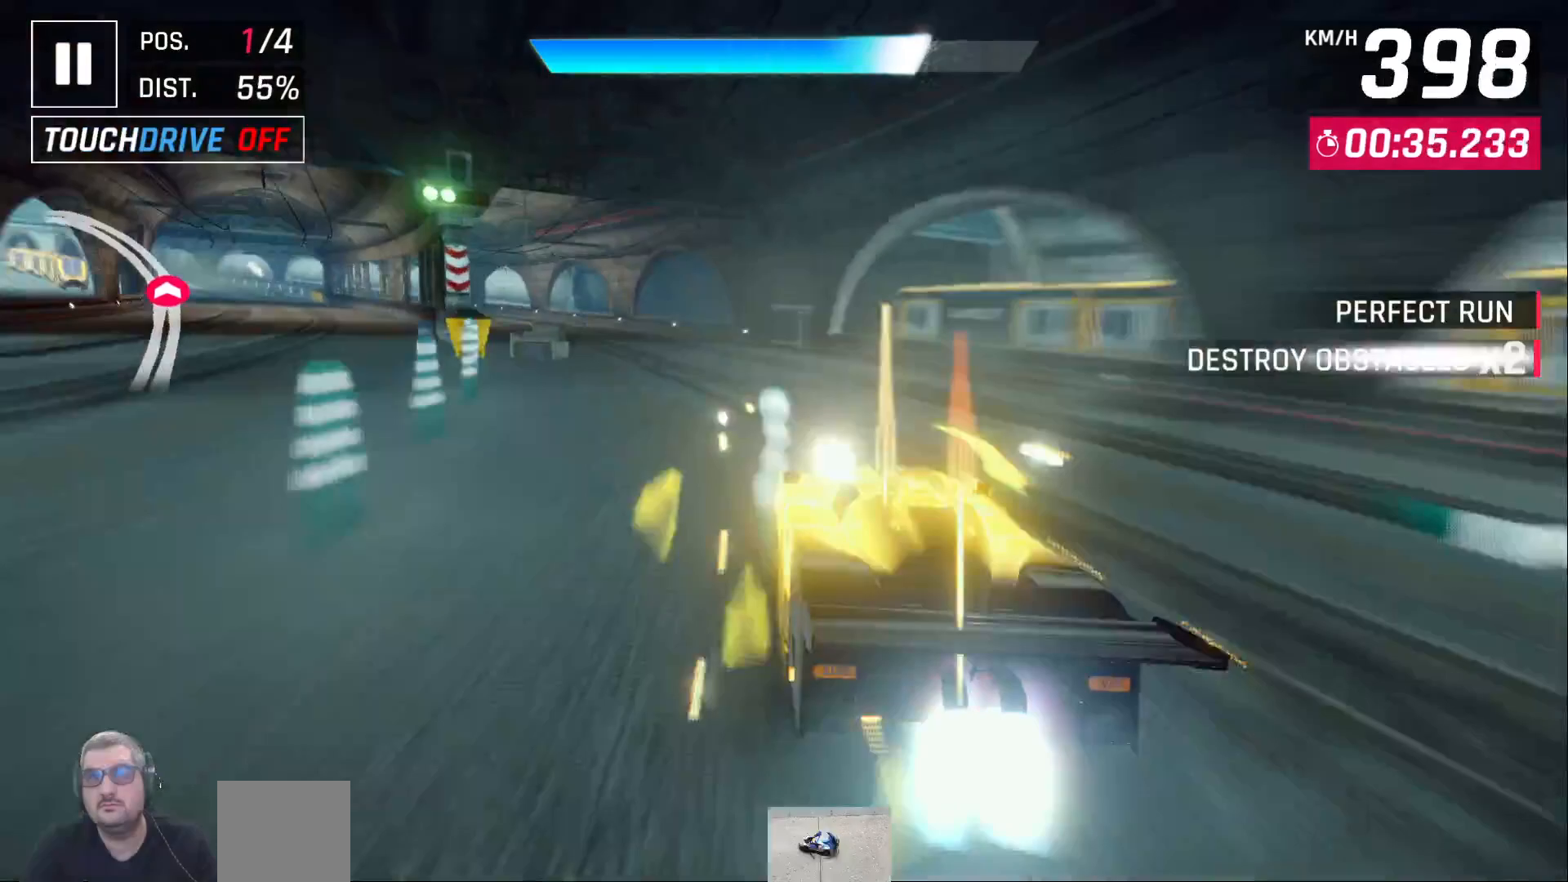
Gameplay with a controller (Xbox layout); each line is a JSON object with the inputs held at the frame after it. "events" lists button and stick changes between this image and that frame as [ms after this image, input, new state], when the widget could be followed in between.
{"buttons": [], "left_stick": "center", "right_stick": "center", "events": [[450, "DPAD_LEFT", "up"]]}
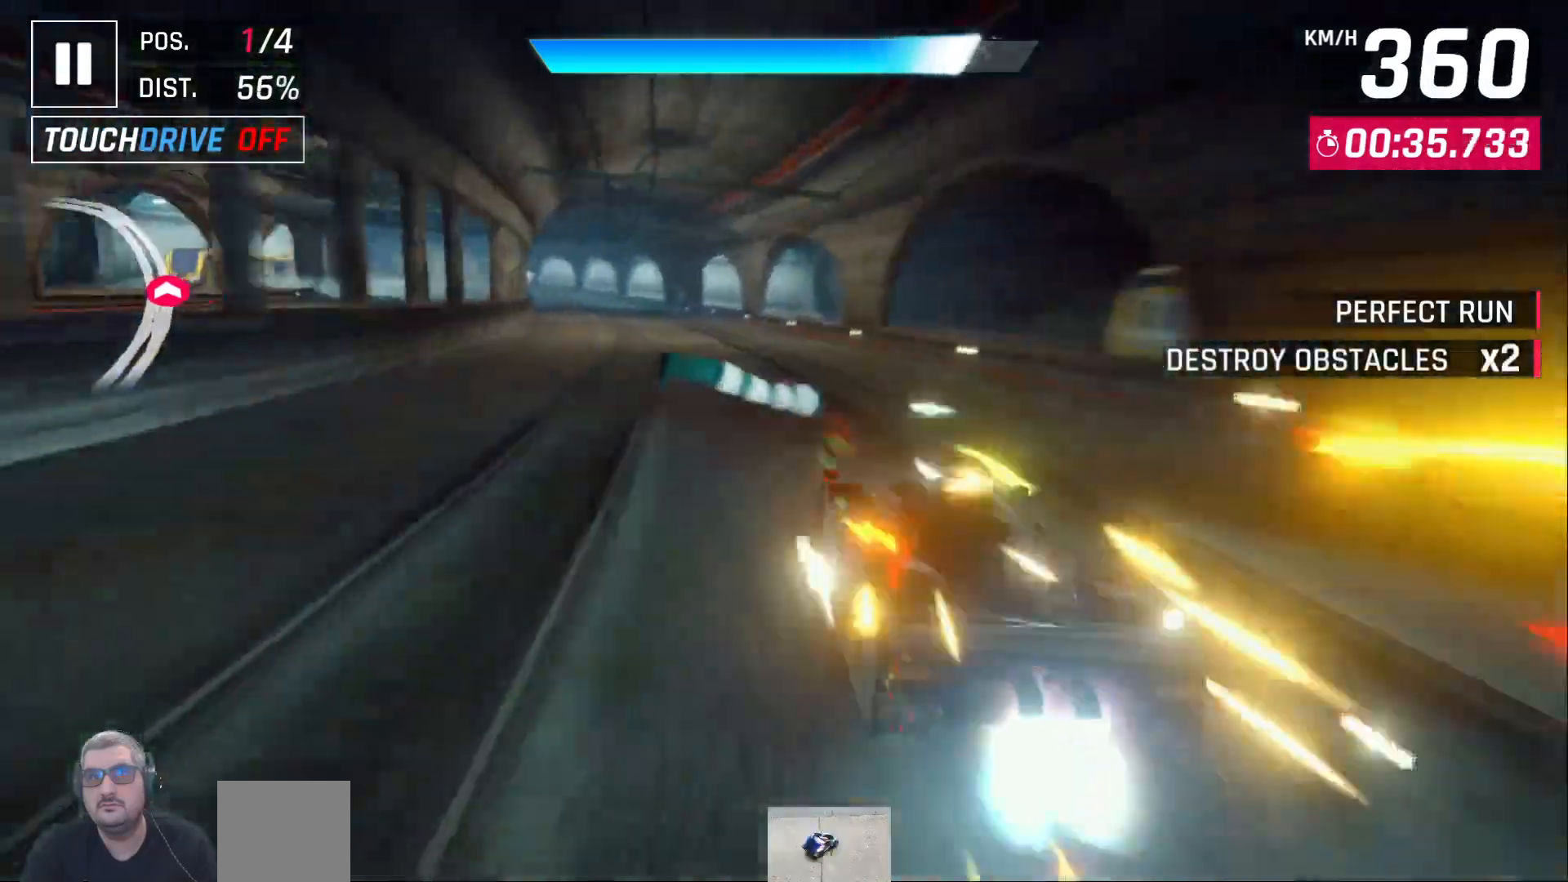
{"buttons": [], "left_stick": "center", "right_stick": "center", "events": []}
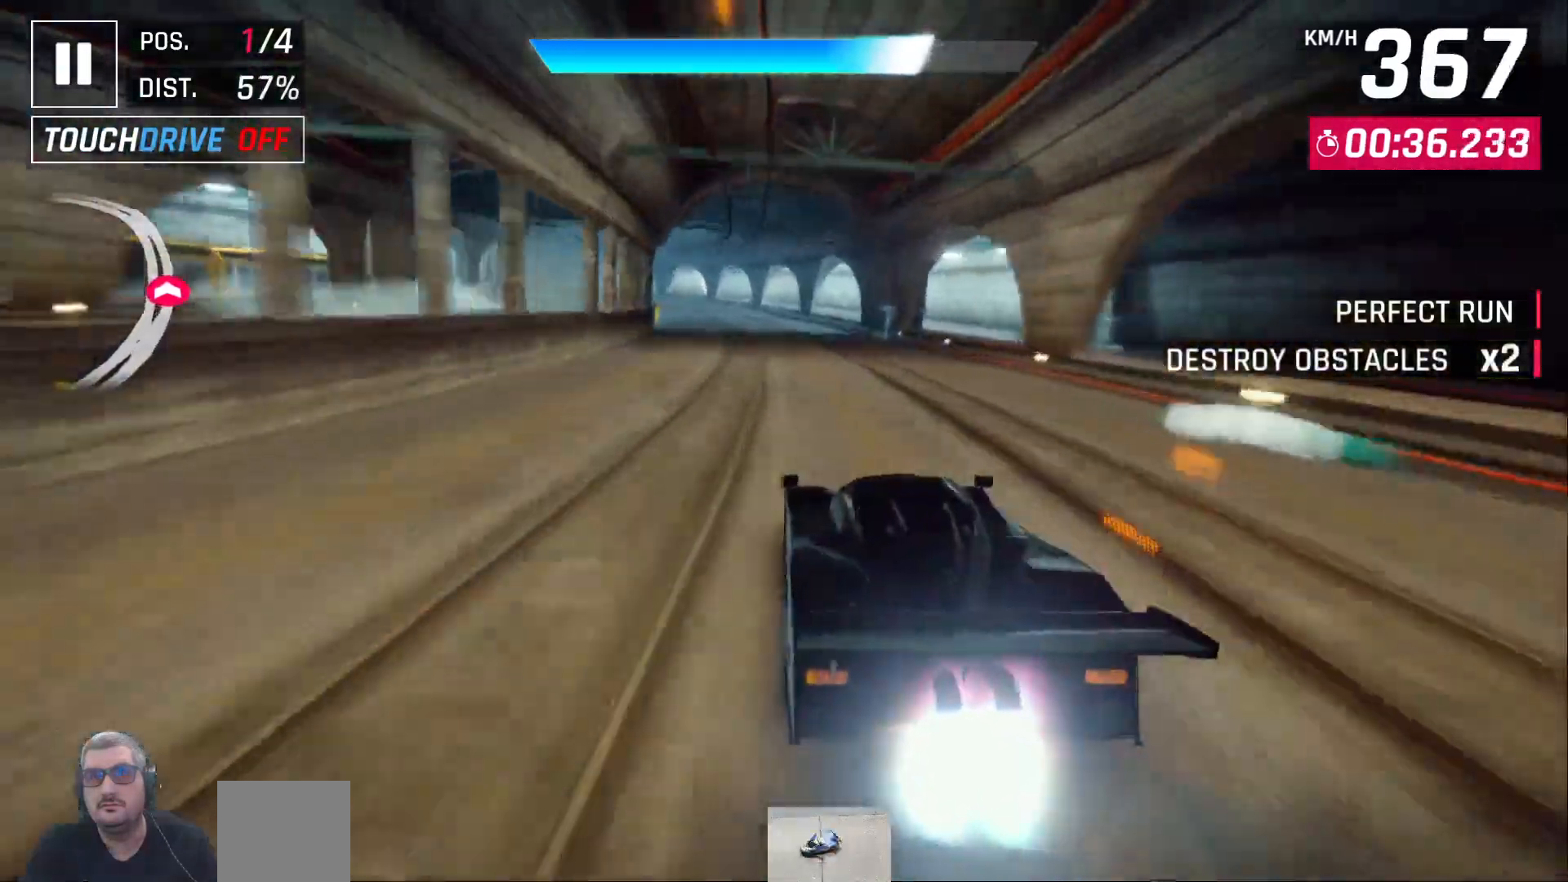
{"buttons": [], "left_stick": "center", "right_stick": "center", "events": [[17, "X", "down"], [67, "X", "up"], [183, "A", "down"], [267, "A", "up"]]}
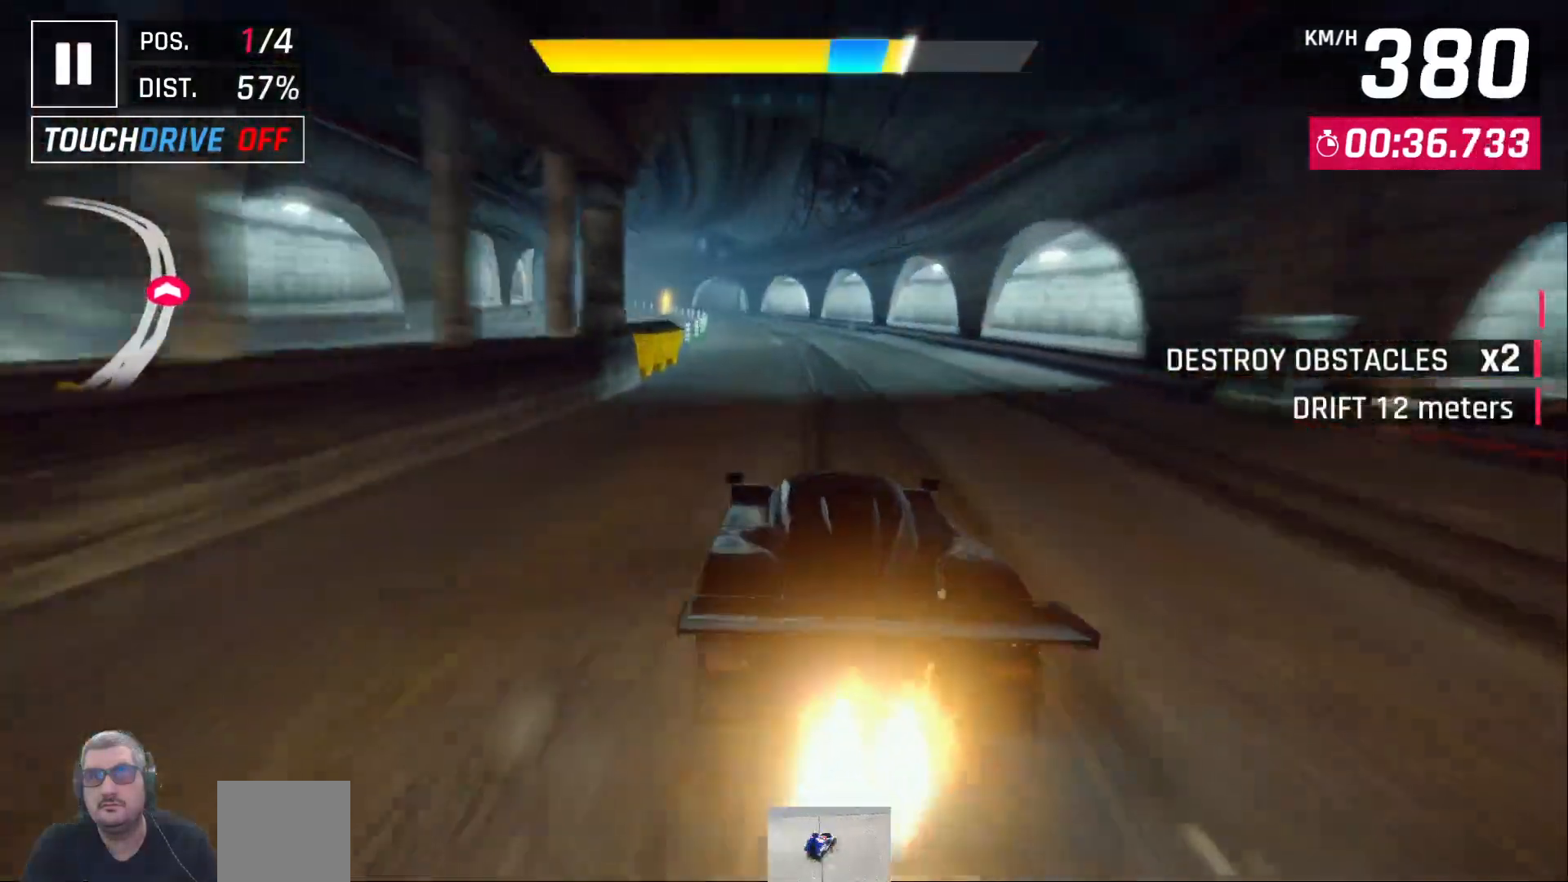
{"buttons": ["A", "DPAD_LEFT"], "left_stick": "center", "right_stick": "center", "events": [[400, "DPAD_LEFT", "down"], [467, "A", "down"]]}
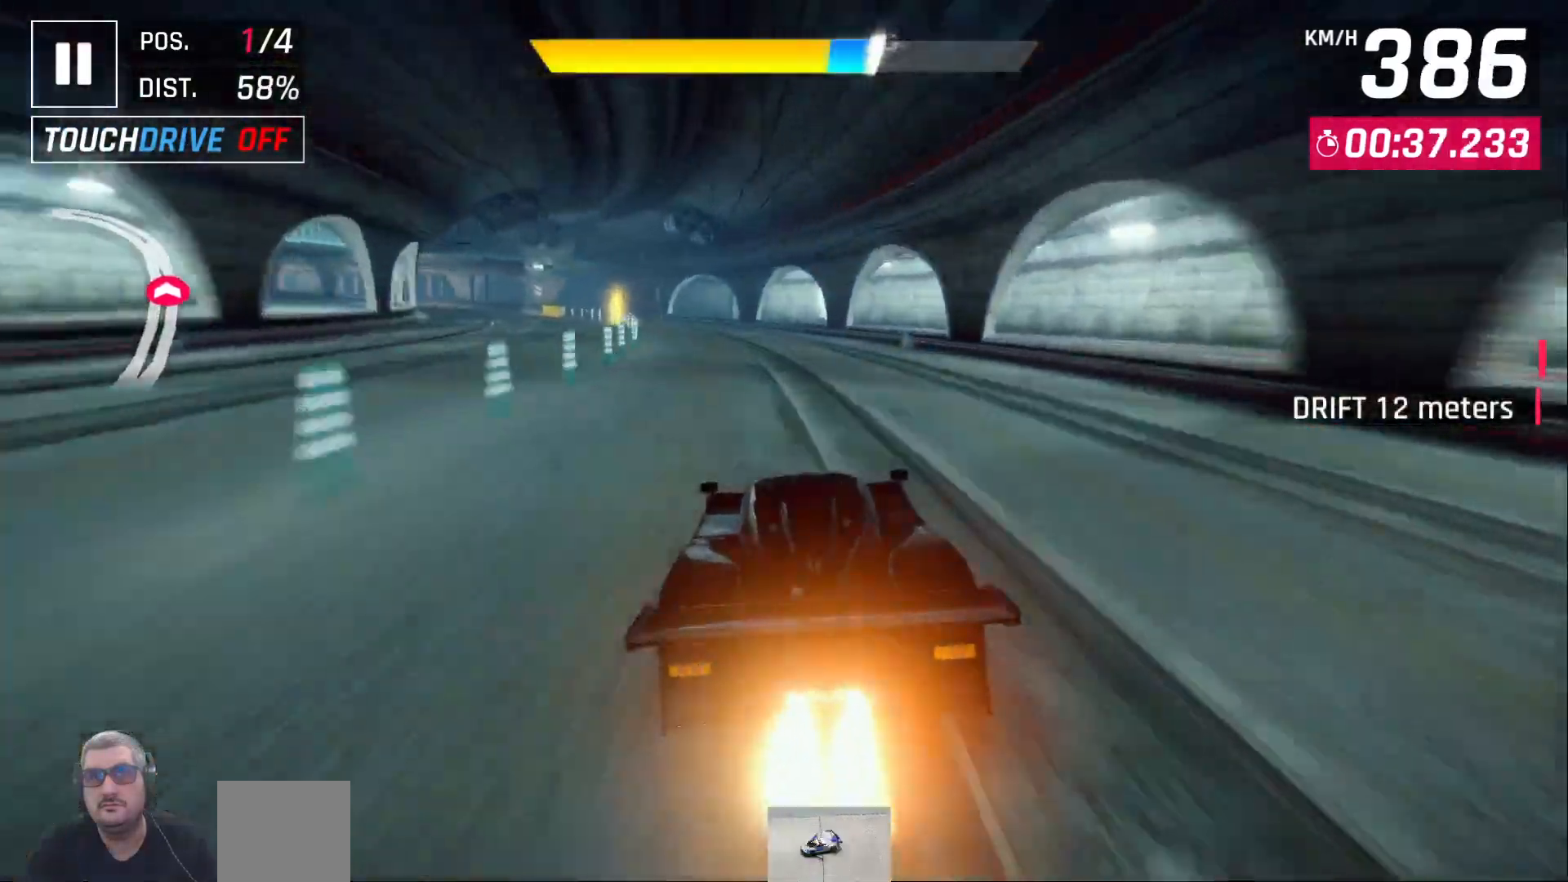
{"buttons": ["DPAD_LEFT"], "left_stick": "center", "right_stick": "center", "events": [[67, "A", "up"]]}
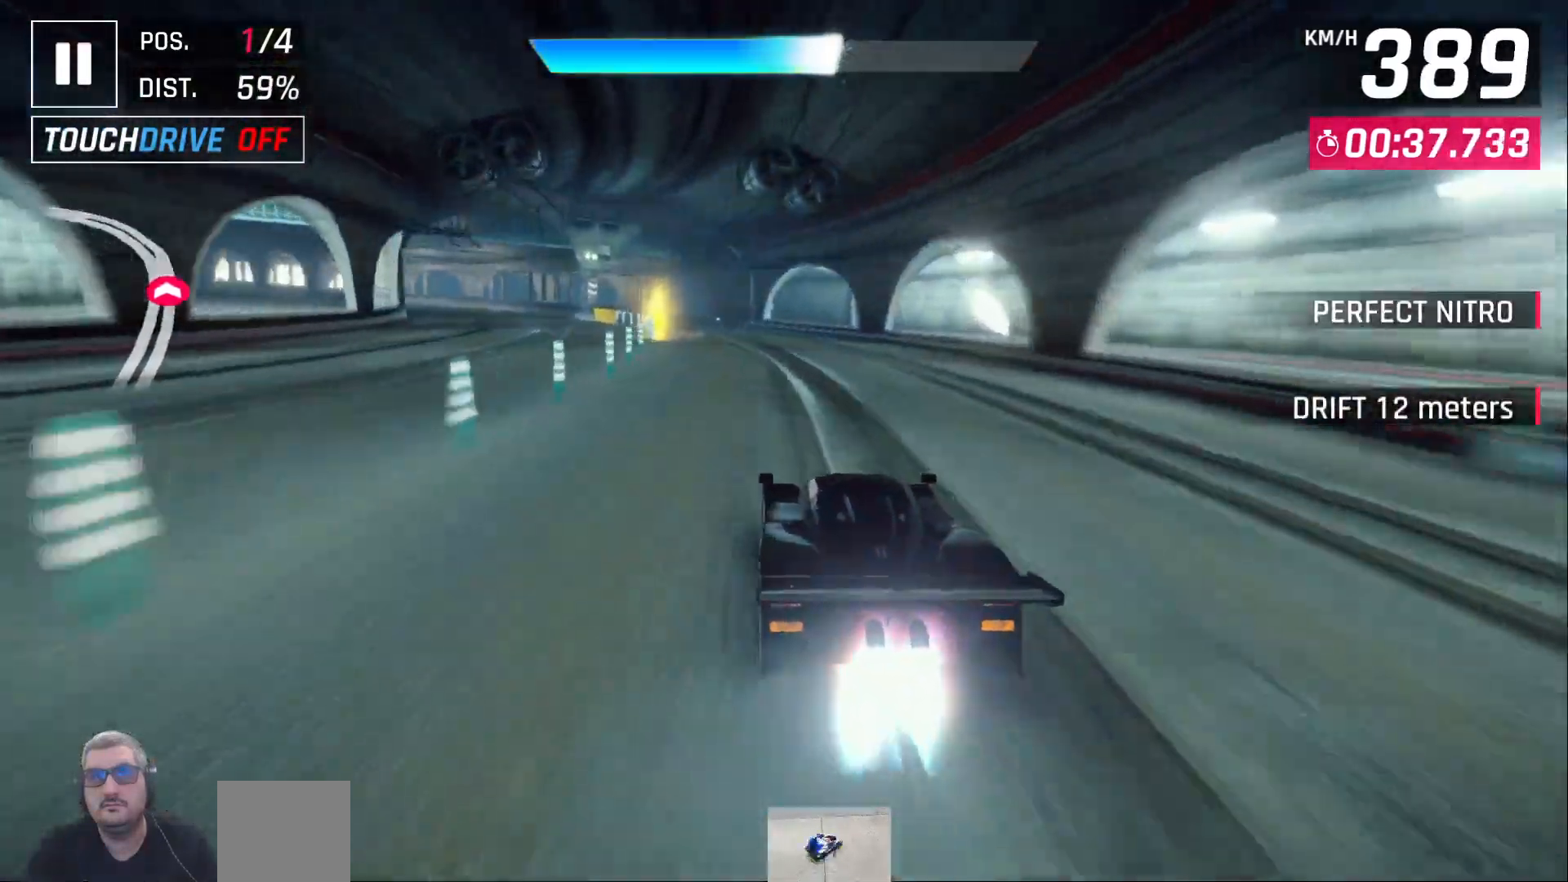
{"buttons": [], "left_stick": "center", "right_stick": "center", "events": [[283, "DPAD_LEFT", "up"]]}
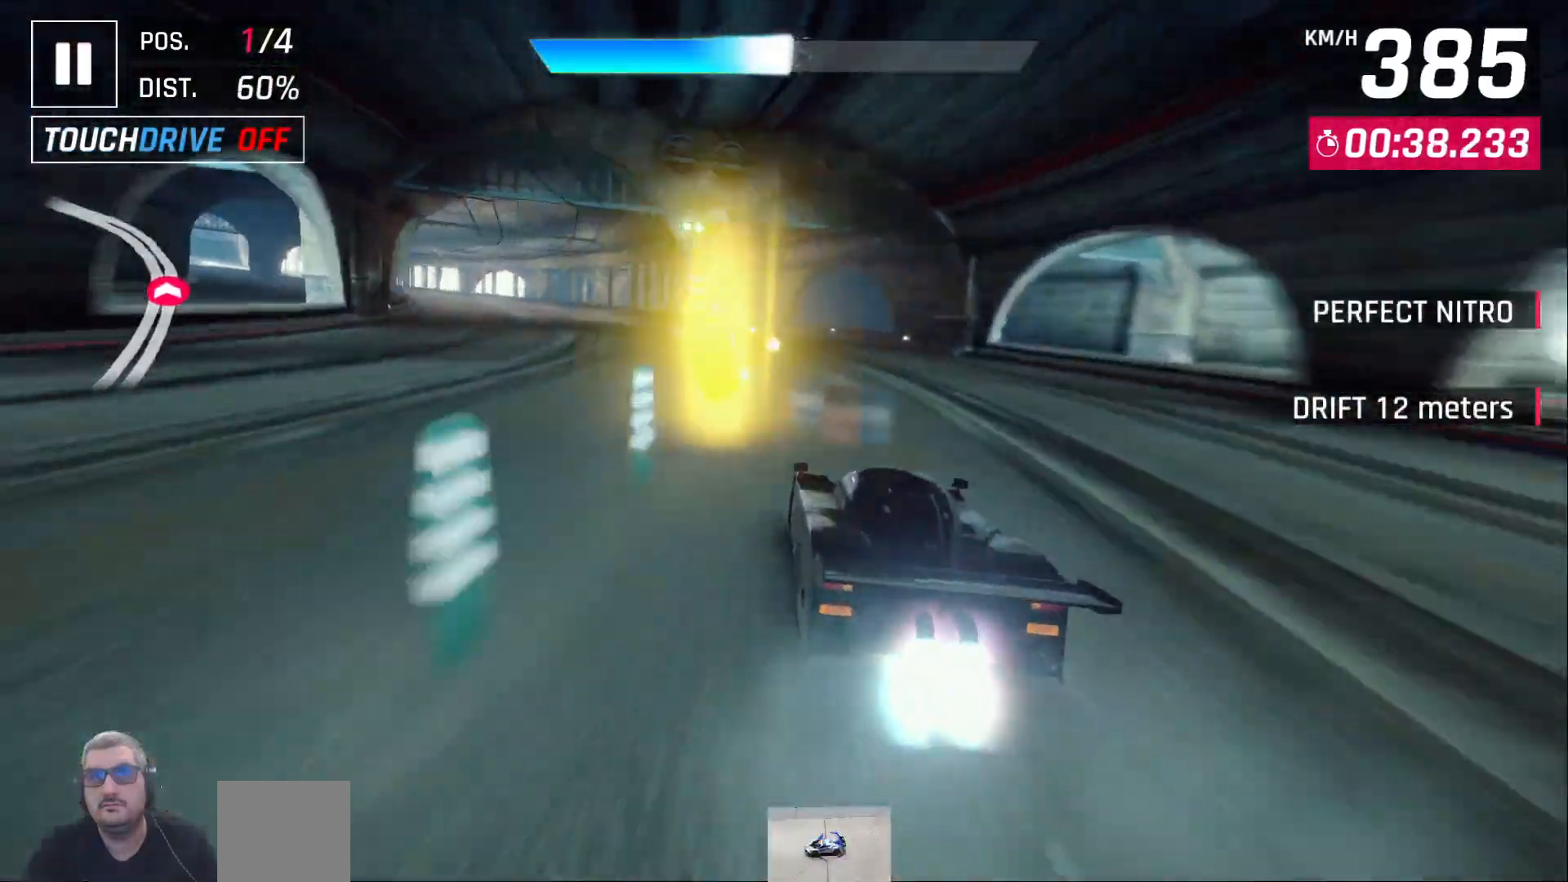
{"buttons": ["DPAD_LEFT"], "left_stick": "center", "right_stick": "center", "events": [[233, "DPAD_LEFT", "down"]]}
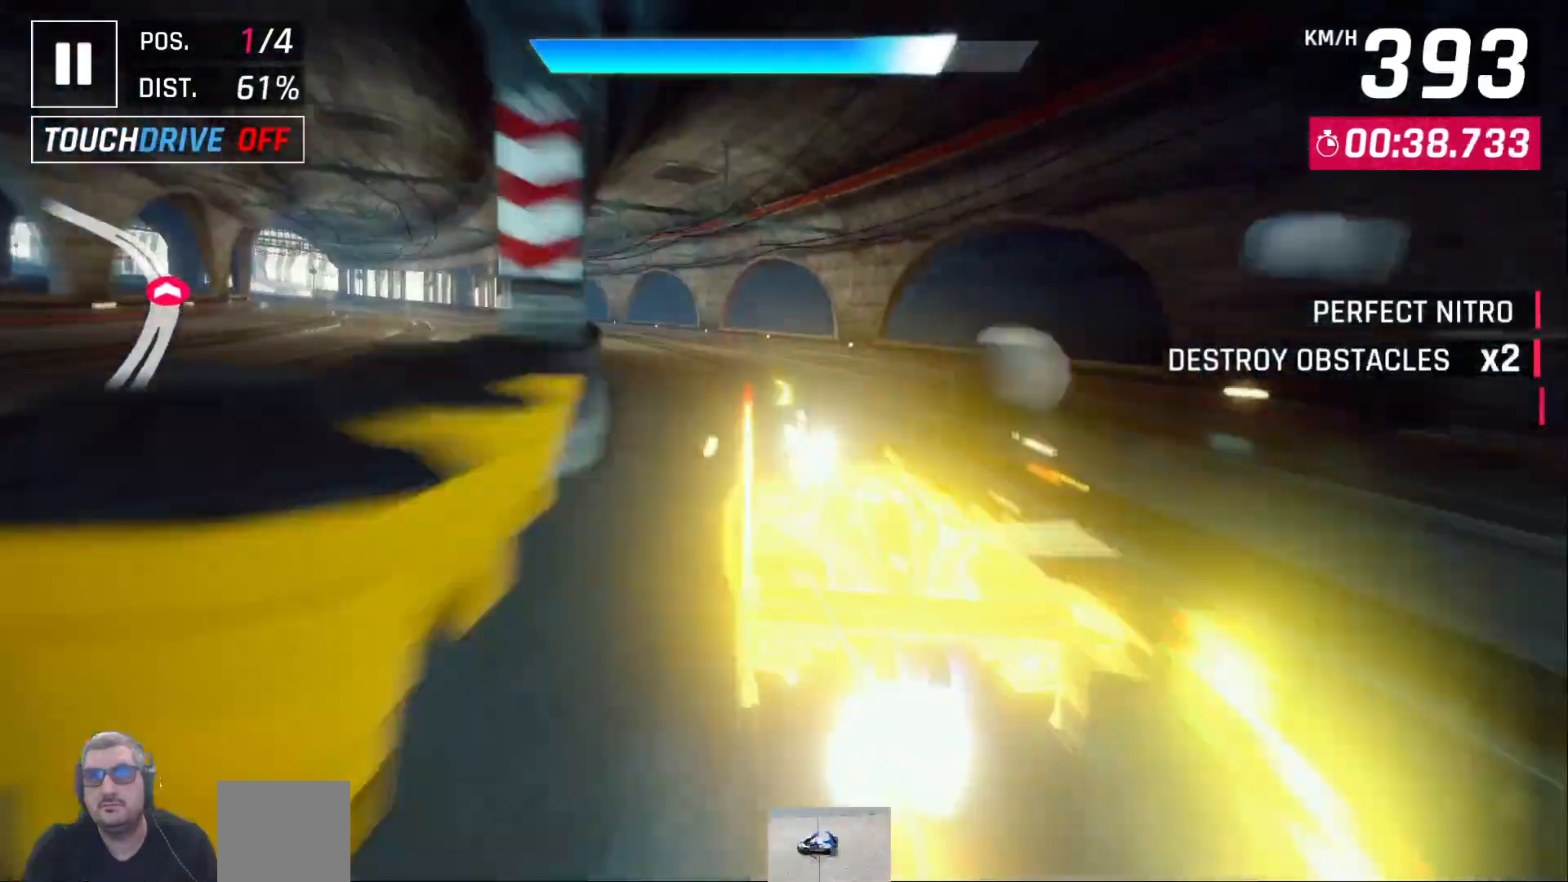
{"buttons": ["DPAD_LEFT"], "left_stick": "center", "right_stick": "center", "events": []}
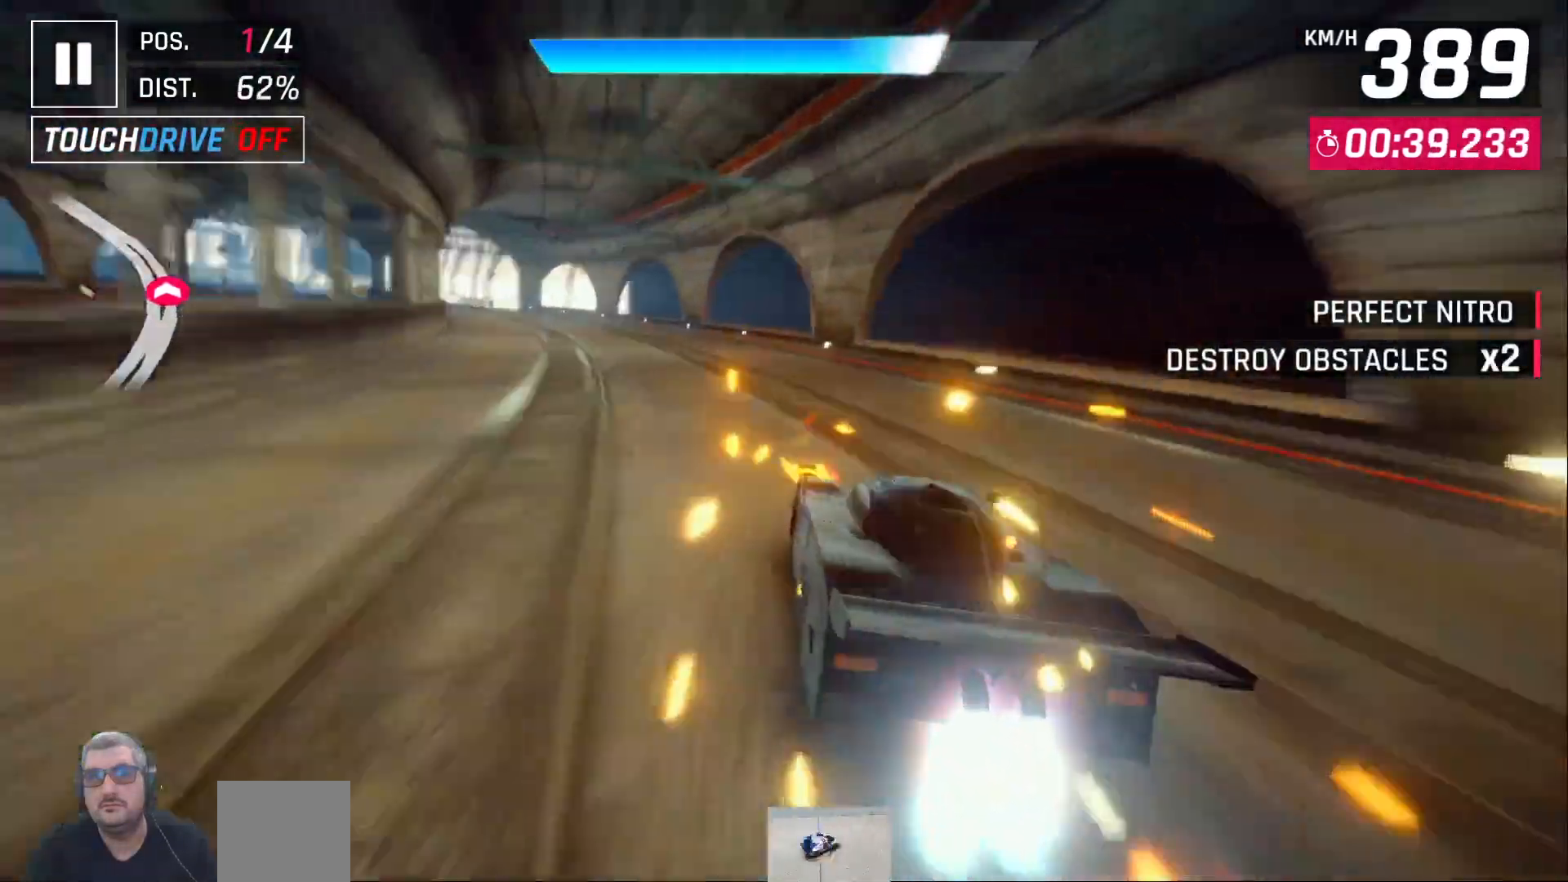
{"buttons": [], "left_stick": "center", "right_stick": "center", "events": [[200, "DPAD_LEFT", "up"], [367, "DPAD_LEFT", "down"], [483, "DPAD_LEFT", "up"]]}
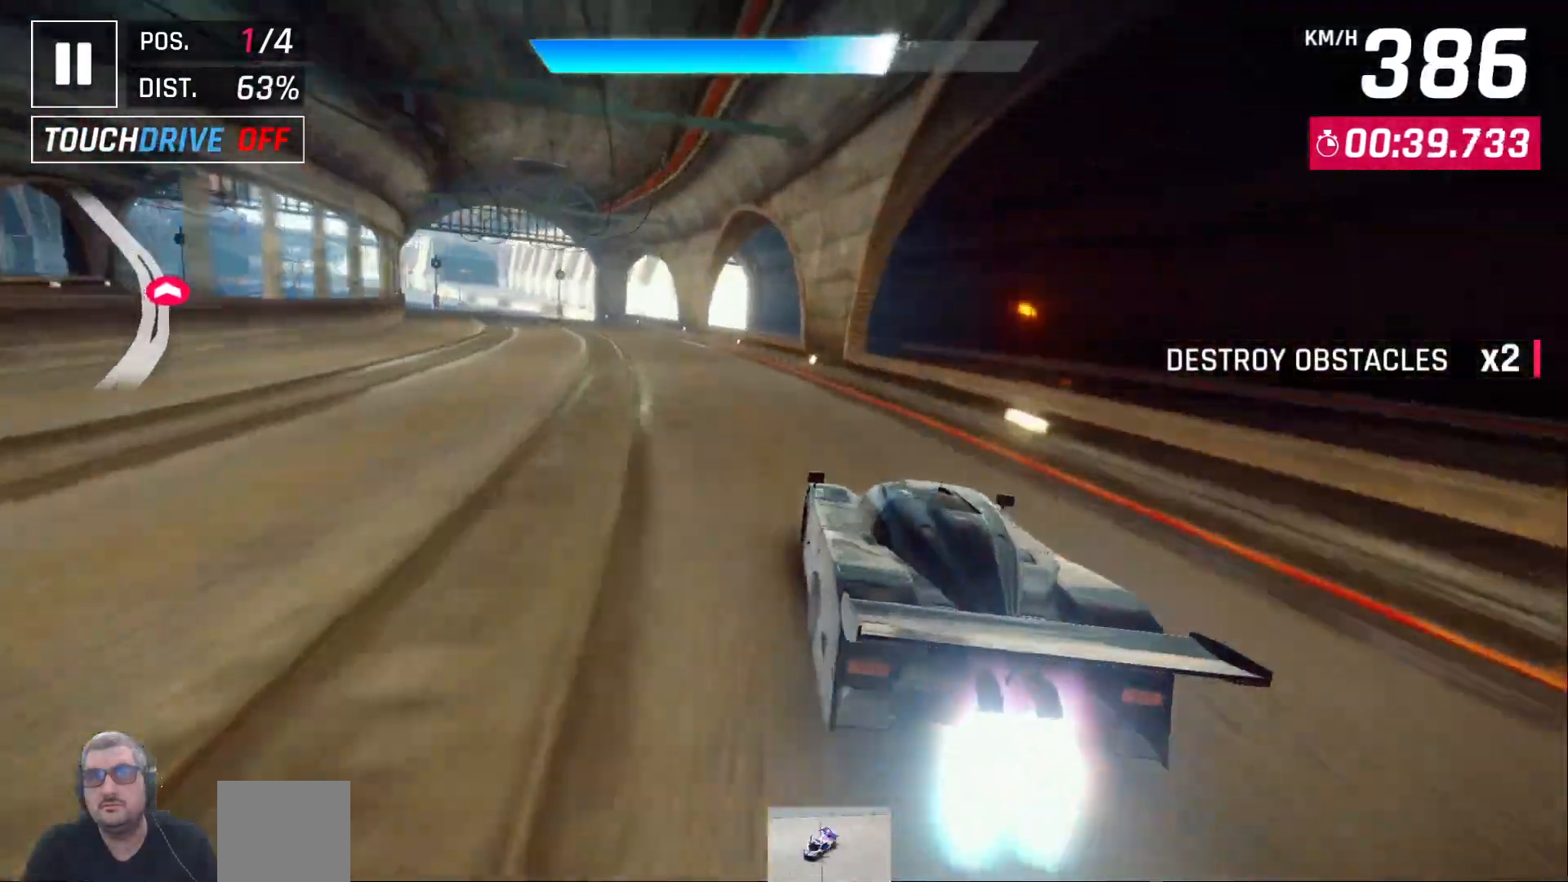
{"buttons": ["DPAD_LEFT"], "left_stick": "center", "right_stick": "center", "events": [[67, "DPAD_LEFT", "down"], [167, "DPAD_LEFT", "up"], [233, "DPAD_LEFT", "down"], [350, "DPAD_LEFT", "up"], [400, "DPAD_LEFT", "down"]]}
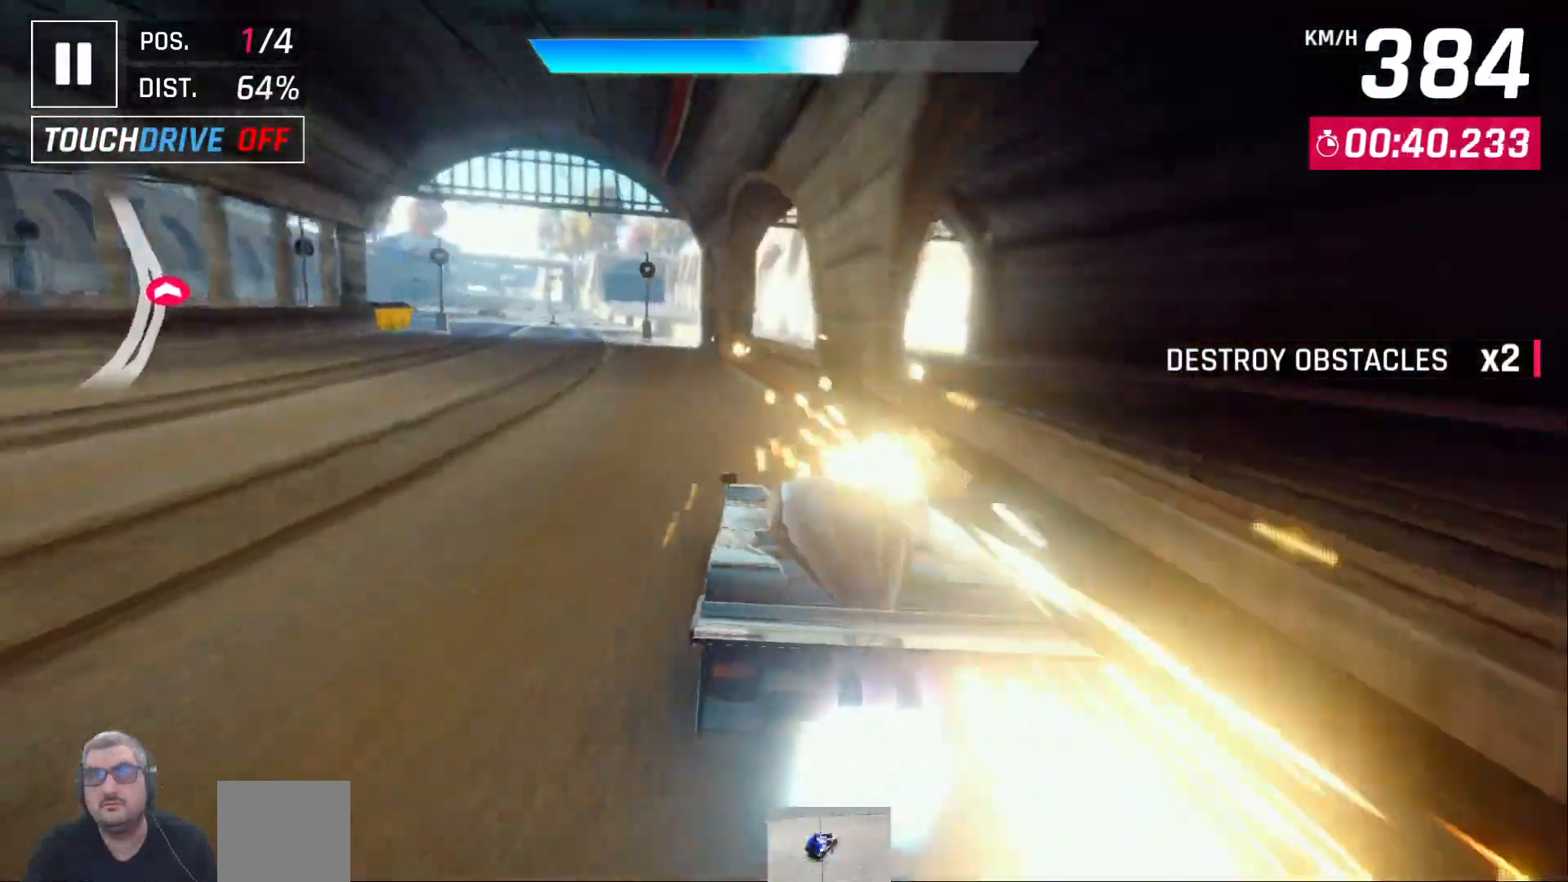
{"buttons": ["DPAD_LEFT"], "left_stick": "center", "right_stick": "center"}